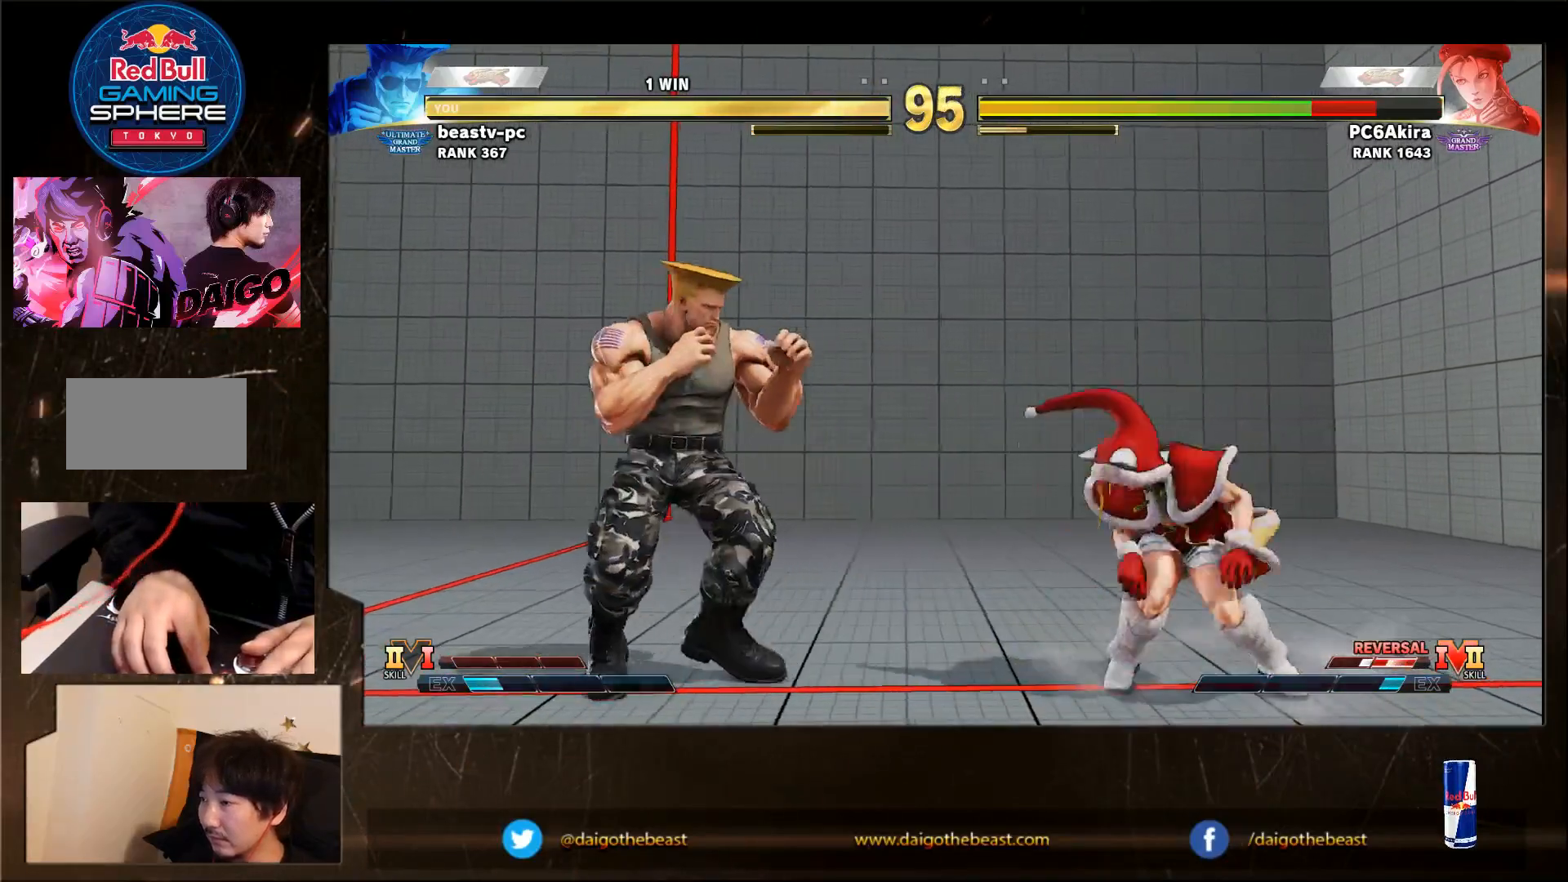
Gameplay with a controller (arcade stick); each line is a JSON object with the inputs held at the frame after it. "events" lists button and stick changes between this image and that frame as [ms after this image, input, new state], when the widget could be followed in between. Not read: L3 MK R3.
{"buttons": [], "left_stick": "down-left", "events": [[283, "left_stick", "right"], [500, "left_stick", "down-left"]]}
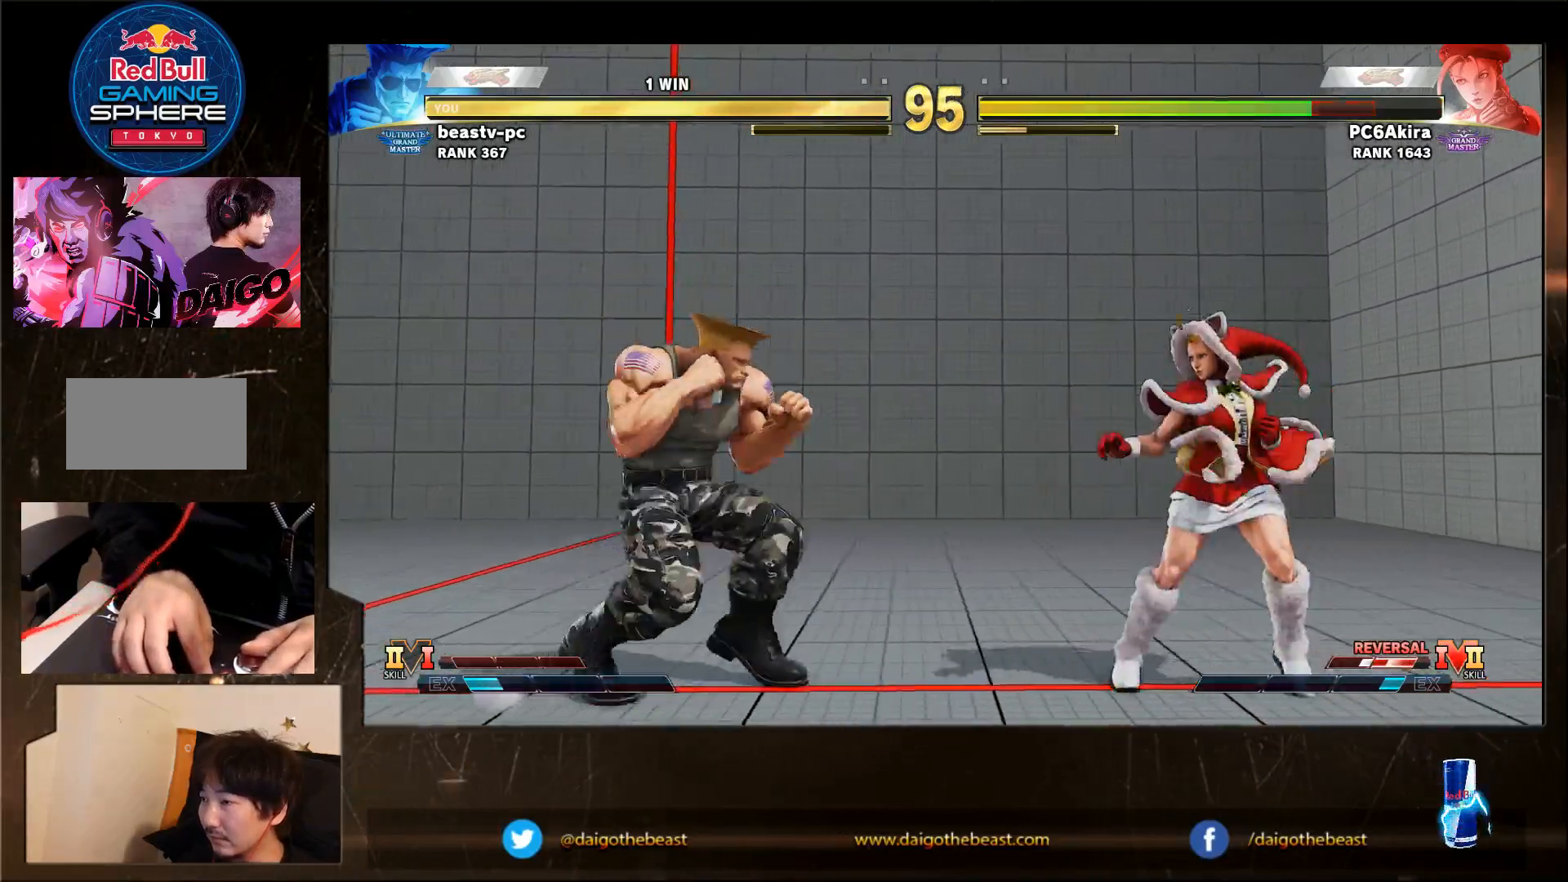
{"buttons": ["R2"], "left_stick": "left", "events": [[133, "left_stick", "left"], [250, "left_stick", "down-left"], [350, "left_stick", "left"], [483, "R2", "down"]]}
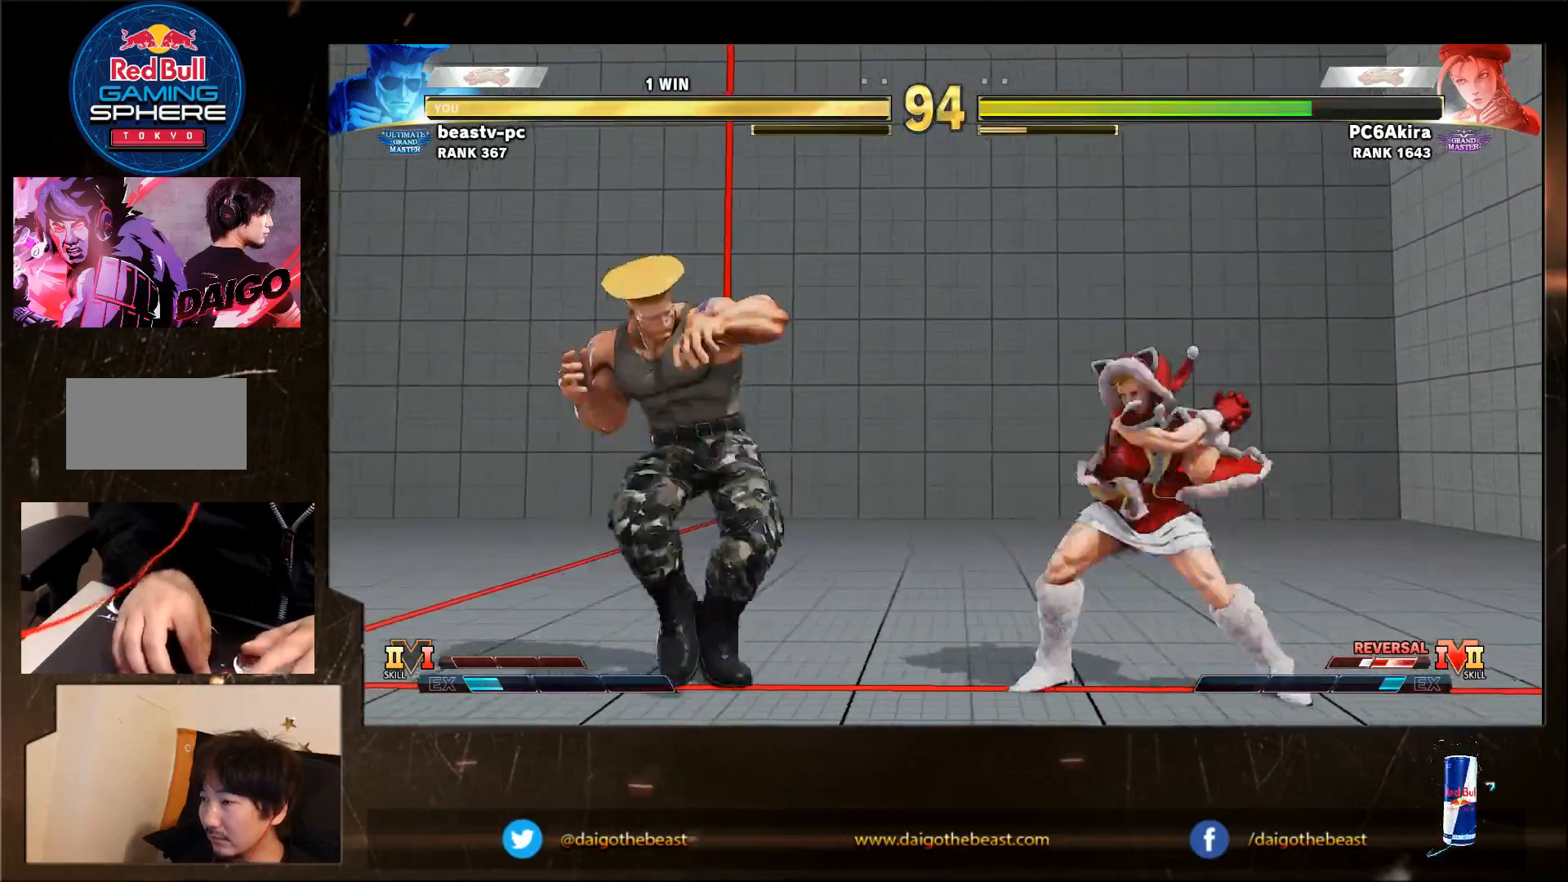
{"buttons": [], "left_stick": "down-left", "events": [[67, "R2", "up"], [67, "left_stick", "down-left"]]}
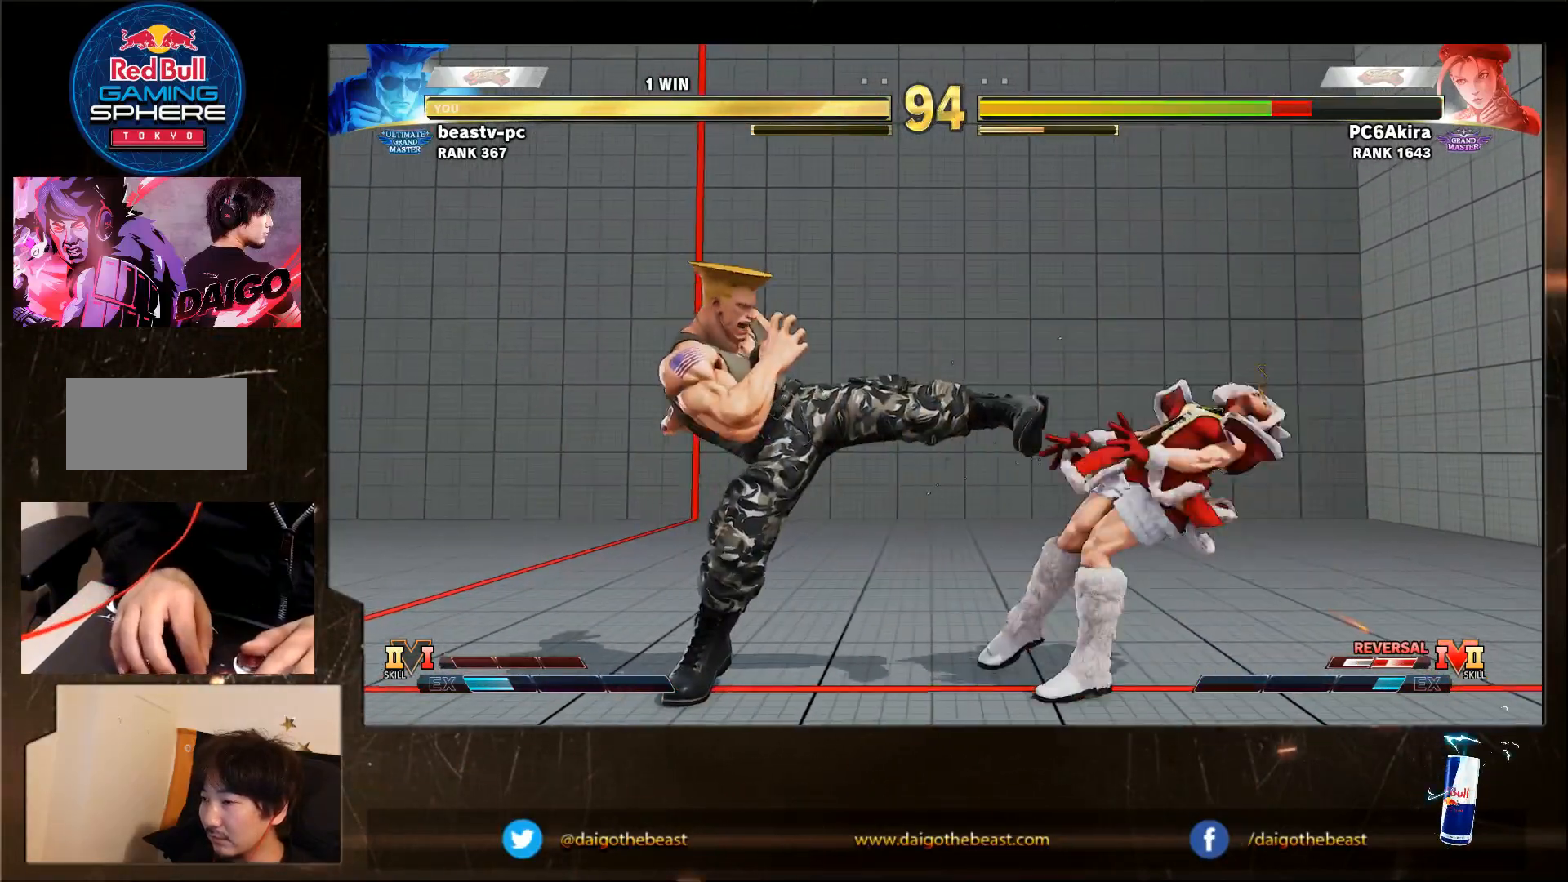
{"buttons": [], "left_stick": "down-left", "events": [[250, "left_stick", "center"], [317, "left_stick", "down-left"]]}
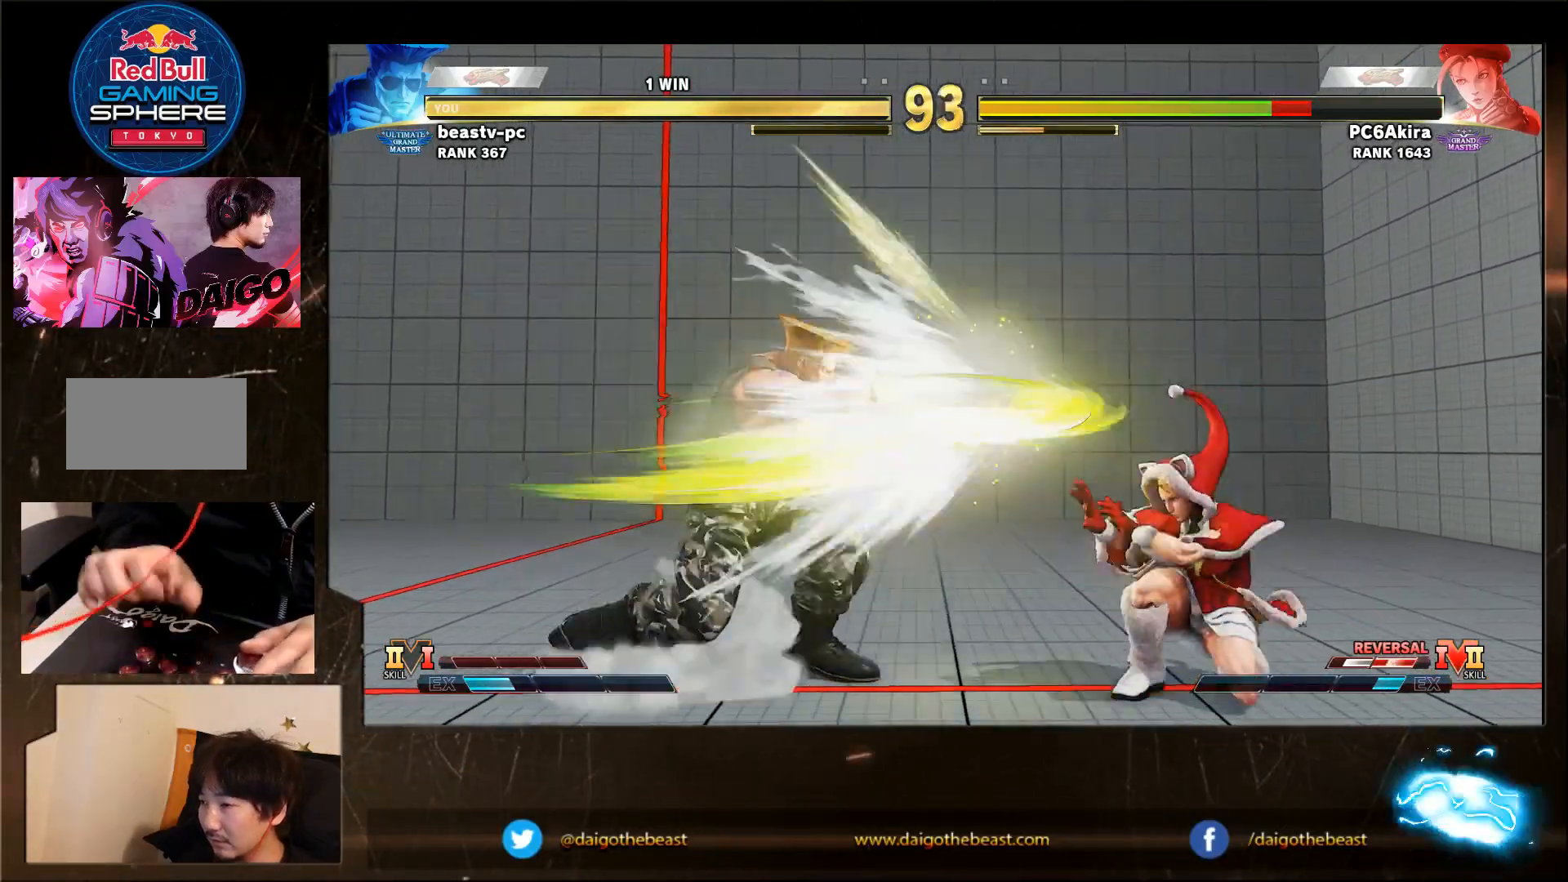
{"buttons": [], "left_stick": "left", "events": [[400, "left_stick", "left"]]}
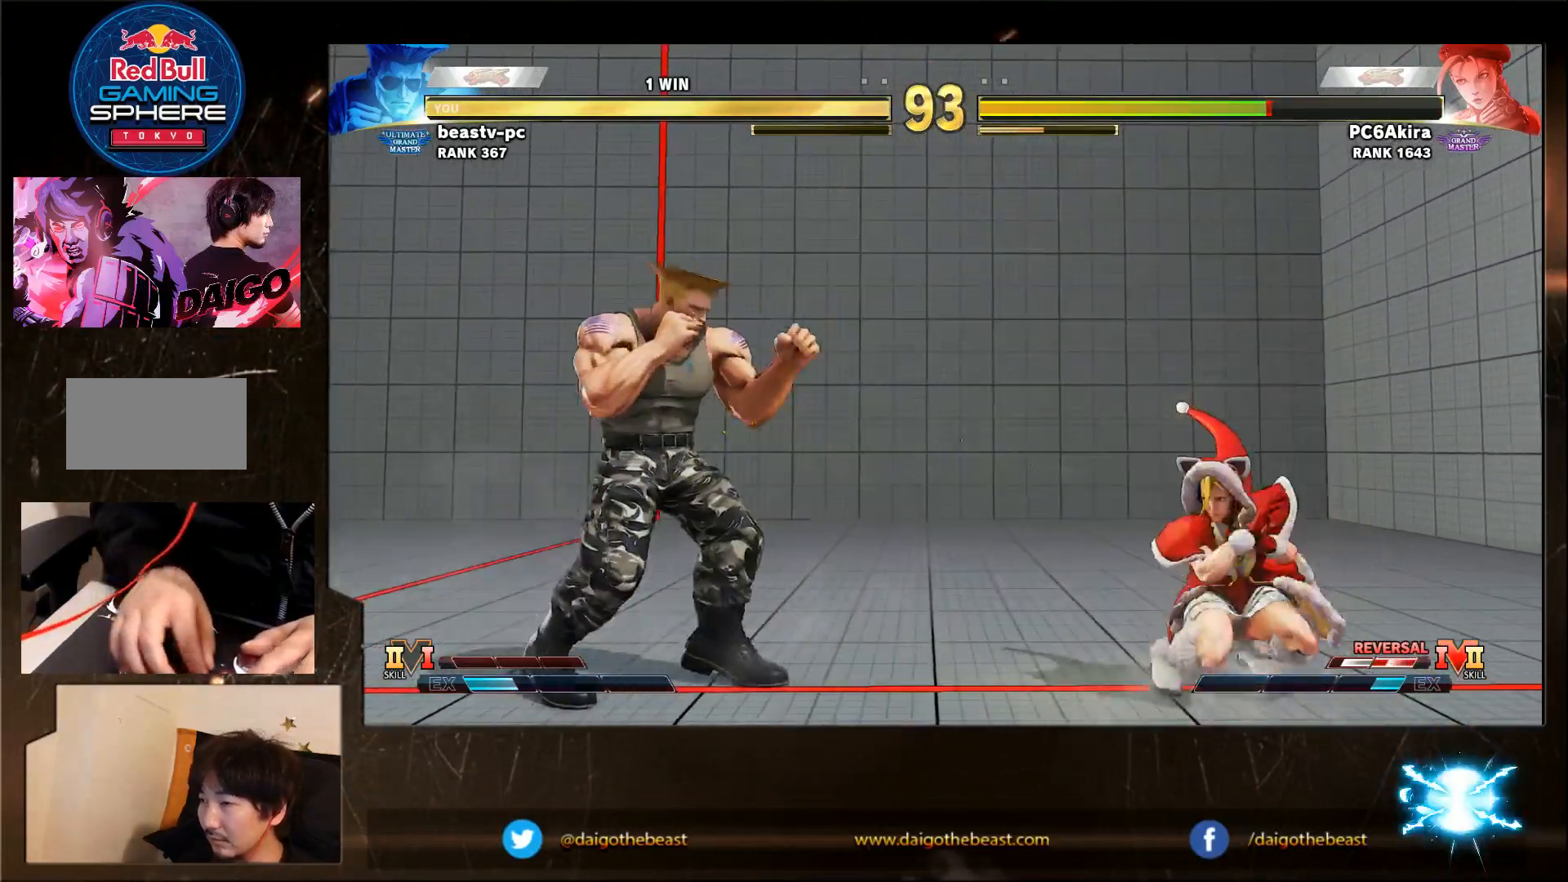
{"buttons": [], "left_stick": "right", "events": [[133, "SQUARE", "down"], [217, "SQUARE", "up"], [433, "left_stick", "right"]]}
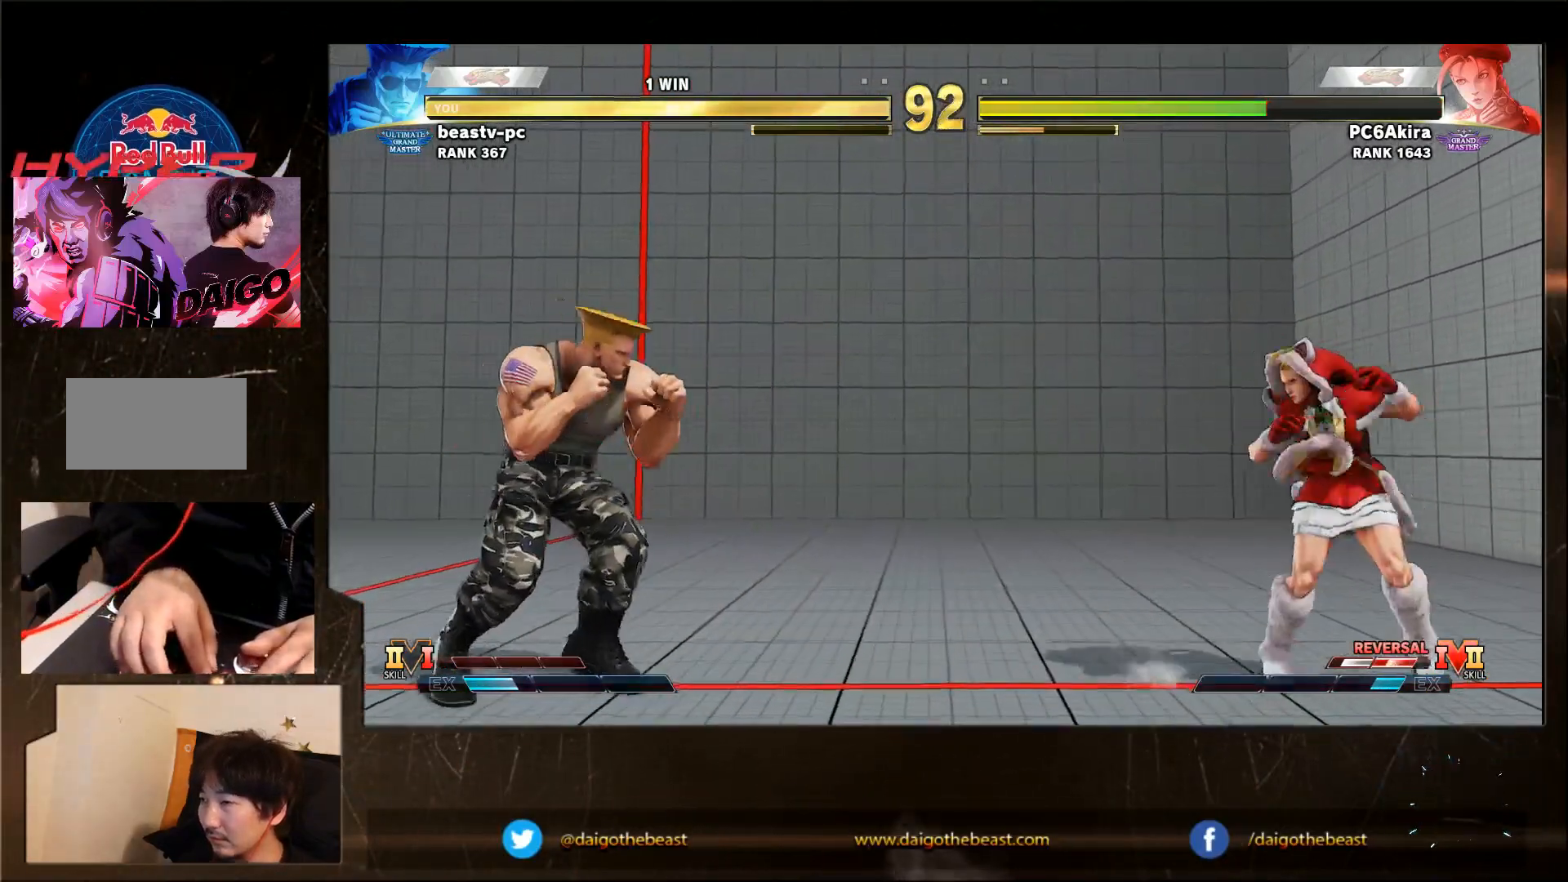
{"buttons": [], "left_stick": "down-left", "events": [[333, "CIRCLE", "down"], [333, "left_stick", "down-left"], [400, "CIRCLE", "up"]]}
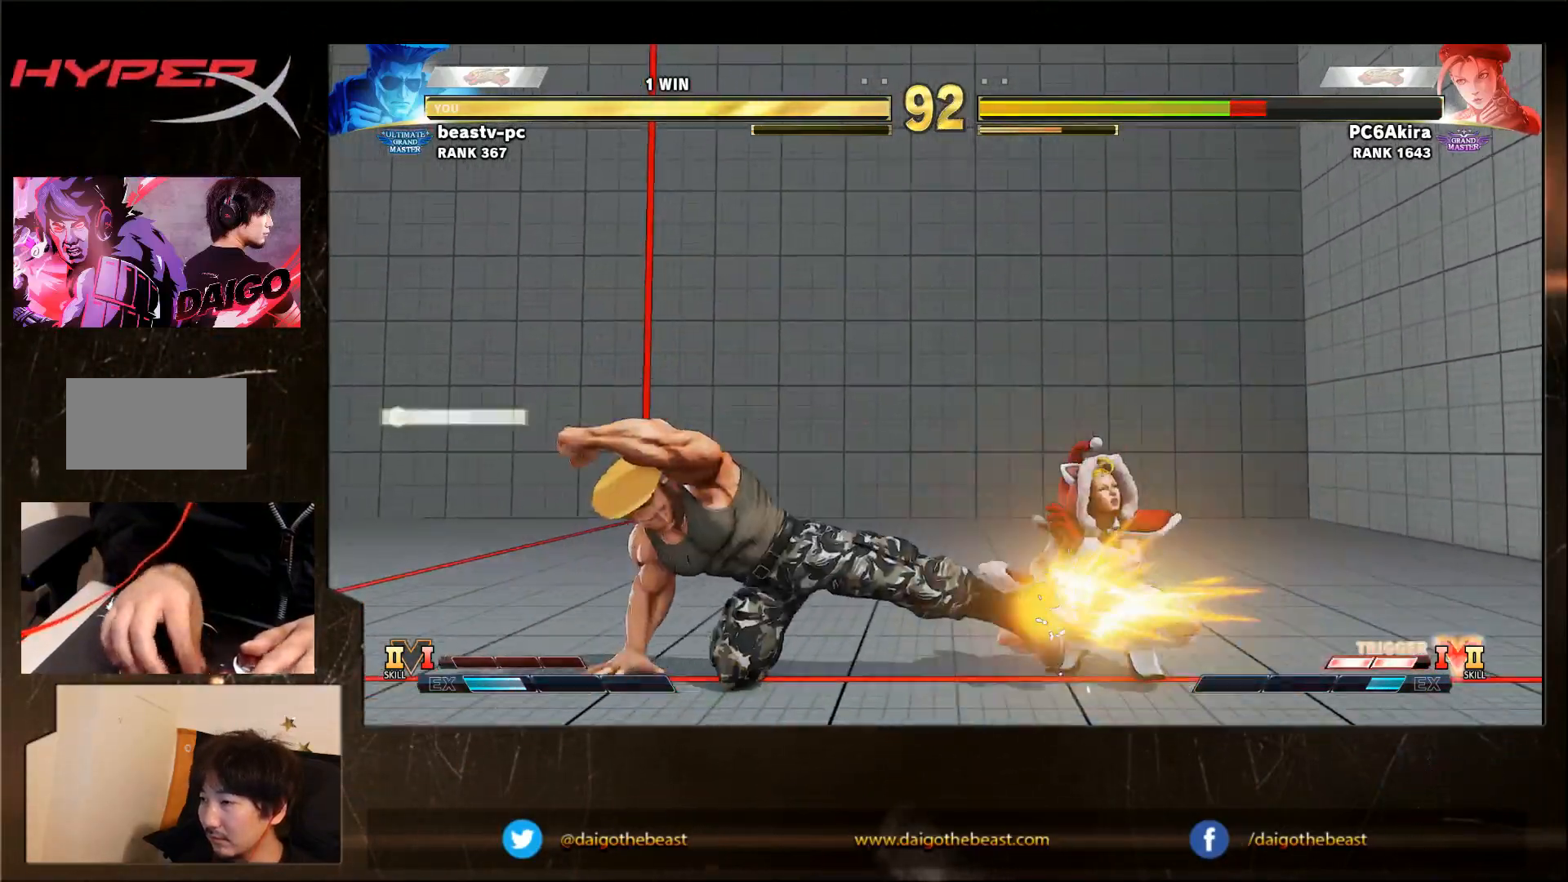
{"buttons": [], "left_stick": "left", "events": [[383, "left_stick", "left"]]}